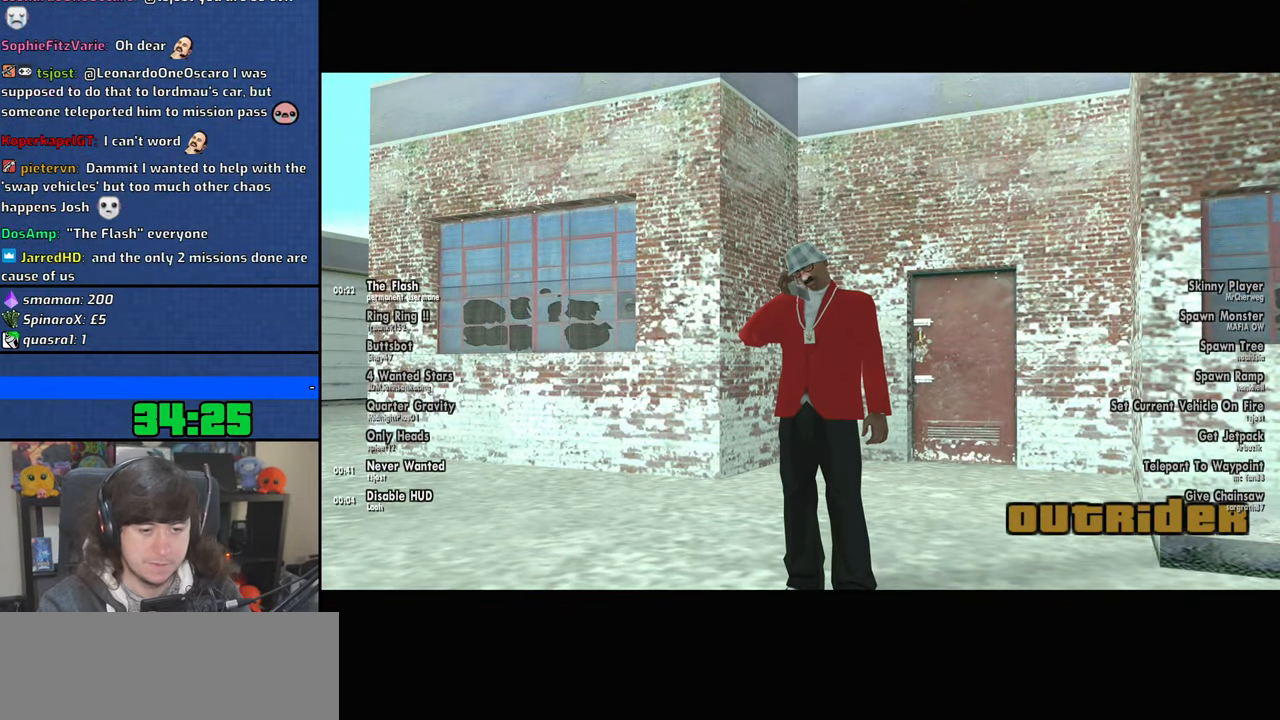
Gameplay with keyboard and mouse; each line is a JSON object with the keys and mouse buttons held at the frame after it. "events" lists presses ("down") and releases ("up") of "1", "2", "3", "4", "5", "6", "8", "a", "alt", "b", "c", "ctrl", "d", "down", "e", "escape", "f", "f1", "f2", "f3", "g", "h", "left", "n", "num2", "q", "r", "right", "s", "shift", "space", "t", "tab", "up", "v", "w", "x", "y", "z", "mouse_left", "mouse_wheel" and "mouse_right" between this image and that frame as [ms after this image, input, new state], when the widget could be followed in between. "mouse_left", "mouse_wheel", "mouse_right" = the "left", "wheel", "right" buttons of the "mouse" list. No other keys are recorded. "wheel" means that the mouse wheel is clicked or scrolled. Mouse movement is not recorded.
{"keys": [], "mouse": [], "events": []}
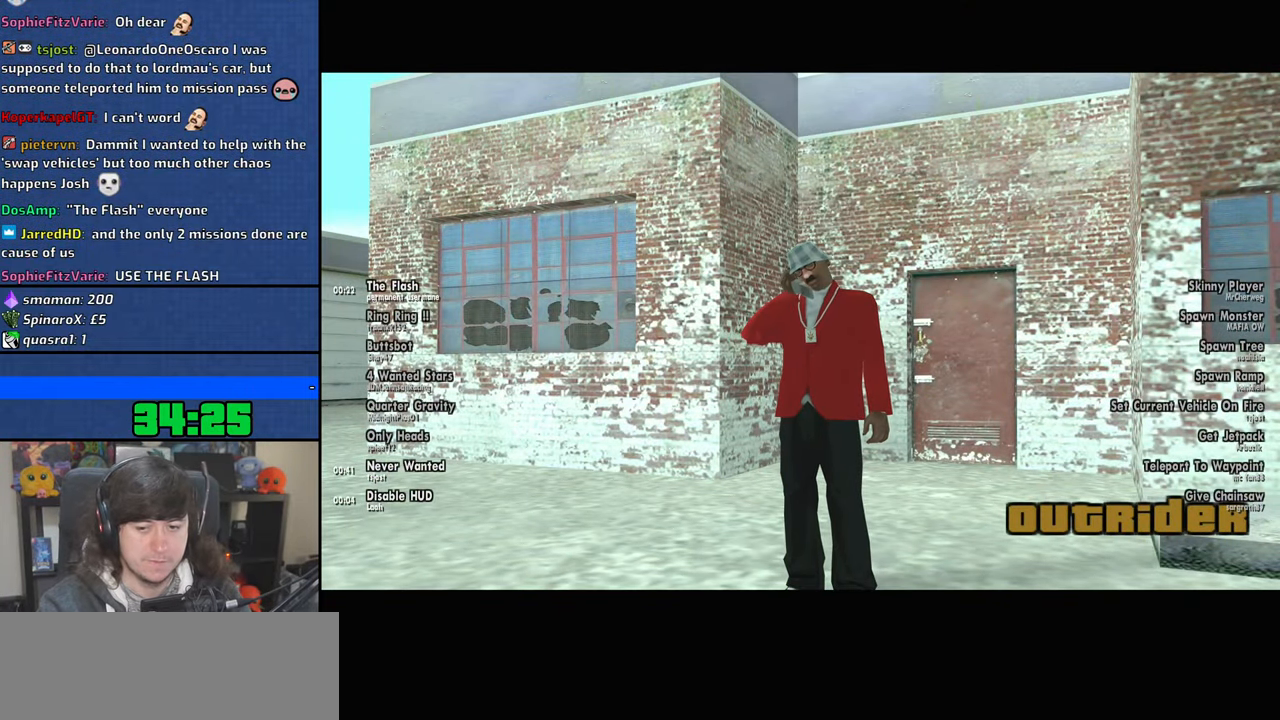
{"keys": ["a", "w"], "mouse": [], "events": [[483, "a", "down"], [483, "w", "down"]]}
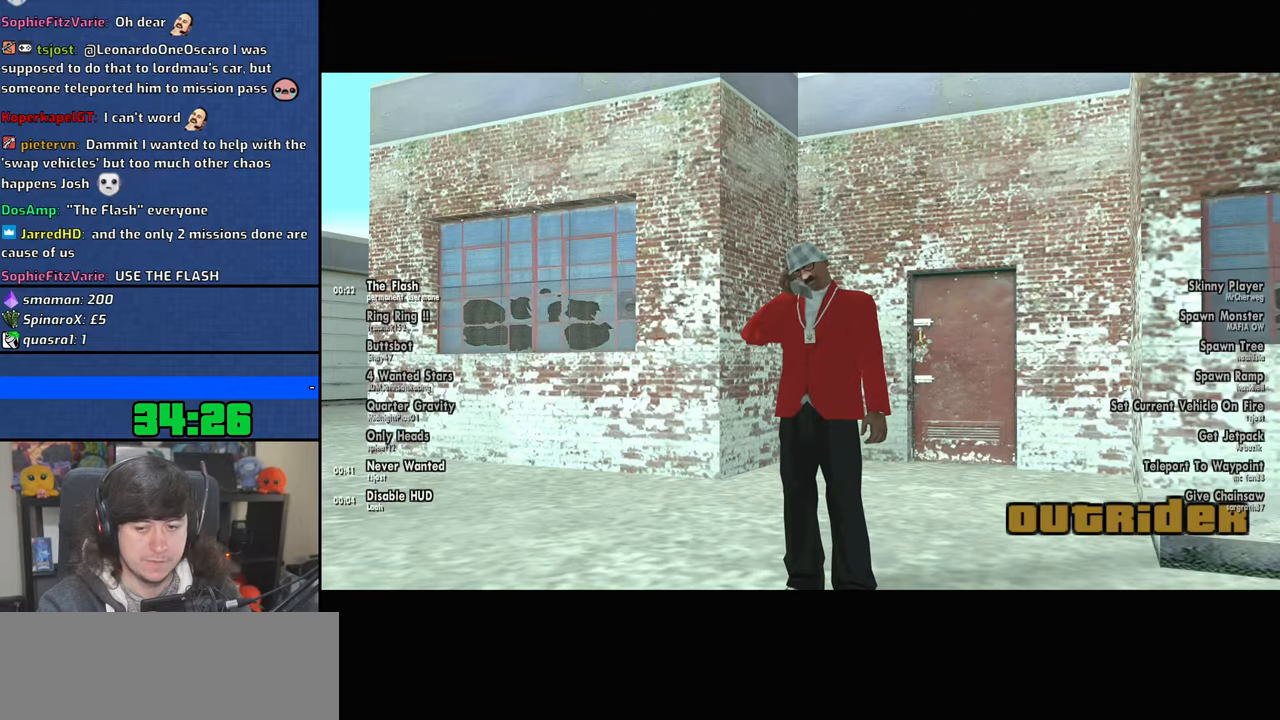
{"keys": ["a"], "mouse": ["left", "right"], "events": [[83, "f", "down"], [83, "w", "up"], [166, "a", "up"], [216, "mouse_left", "down"], [216, "mouse_right", "down"], [233, "f", "up"], [250, "a", "down"], [250, "w", "down"], [316, "mouse_left", "up"], [316, "mouse_right", "up"], [350, "f", "down"], [366, "w", "up"], [383, "a", "up"], [400, "mouse_left", "down"], [416, "mouse_right", "down"], [466, "f", "up"], [500, "a", "down"]]}
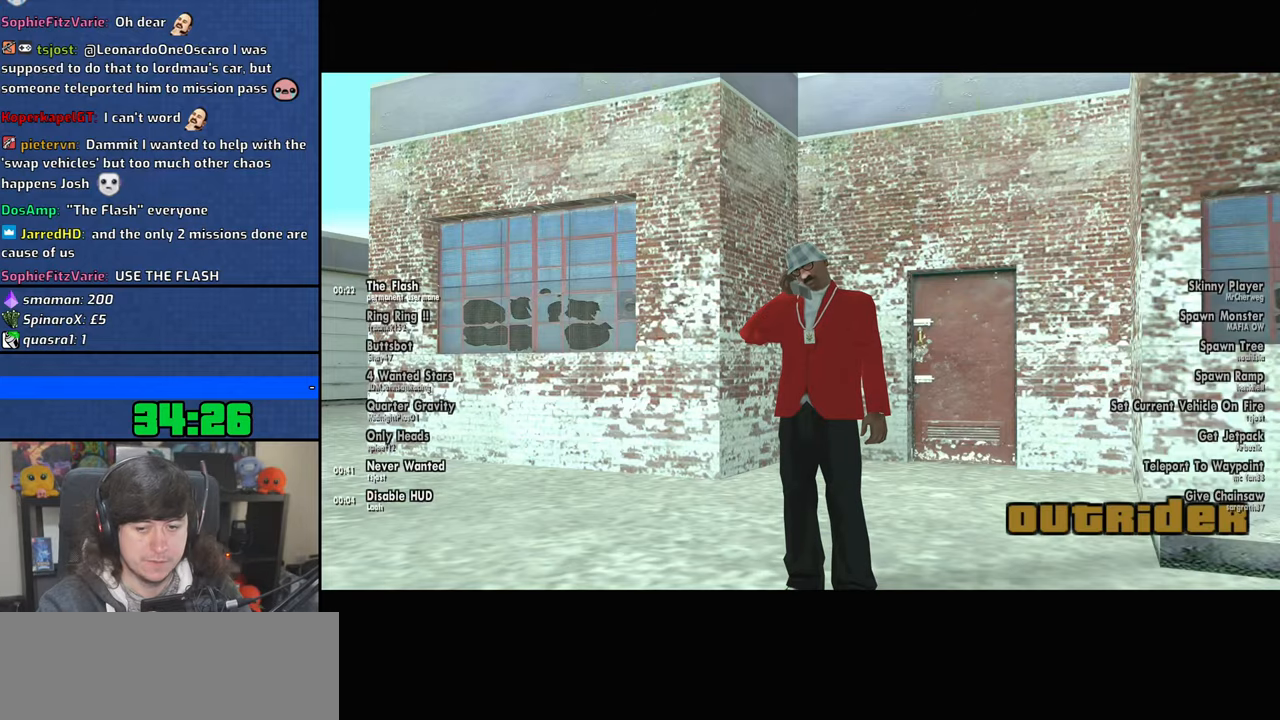
{"keys": ["f"], "mouse": ["left", "right"], "events": [[16, "mouse_left", "up"], [16, "mouse_right", "up"], [16, "w", "down"], [66, "w", "up"], [83, "f", "down"], [100, "a", "up"], [100, "mouse_left", "down"], [100, "mouse_right", "down"], [166, "f", "up"], [183, "mouse_left", "up"], [183, "space", "down"], [216, "a", "down"], [216, "mouse_right", "up"], [216, "space", "up"], [233, "w", "down"], [250, "w", "up"], [283, "a", "up"], [283, "mouse_left", "down"], [283, "mouse_right", "down"], [300, "f", "down"], [350, "space", "down"], [366, "f", "up"], [366, "mouse_left", "up"], [383, "mouse_right", "up"], [400, "space", "up"], [433, "a", "down"], [433, "mouse_right", "down"], [433, "w", "down"], [450, "mouse_left", "down"], [466, "w", "up"], [483, "a", "up"], [500, "f", "down"]]}
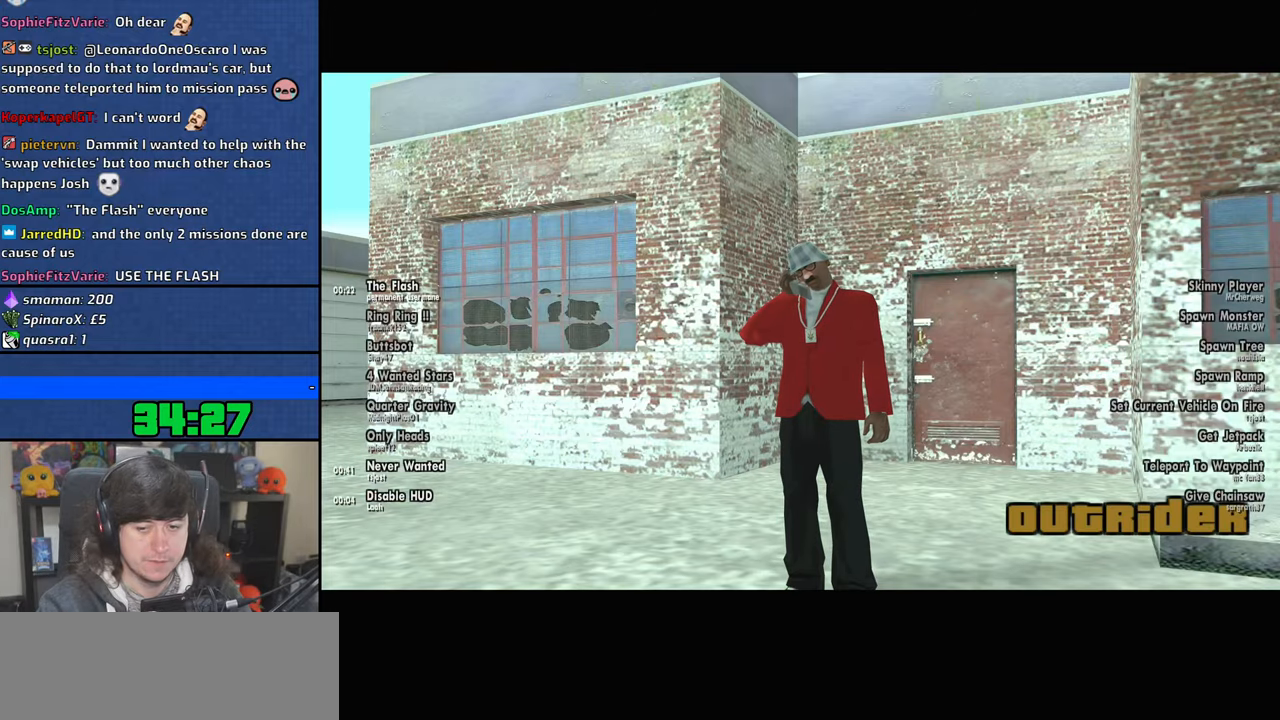
{"keys": [], "mouse": ["left", "right"], "events": [[33, "mouse_left", "up"], [50, "mouse_right", "up"], [83, "f", "up"], [83, "space", "down"], [100, "mouse_left", "down"], [100, "mouse_right", "down"], [100, "space", "up"], [133, "a", "down"], [133, "w", "down"], [166, "w", "up"], [183, "a", "up"], [200, "mouse_left", "up"], [216, "f", "down"], [216, "mouse_right", "up"], [250, "mouse_right", "down"], [266, "mouse_left", "down"], [283, "f", "up"], [316, "a", "down"], [383, "a", "up"], [383, "mouse_left", "up"], [400, "f", "down"], [416, "mouse_left", "down"], [483, "f", "up"]]}
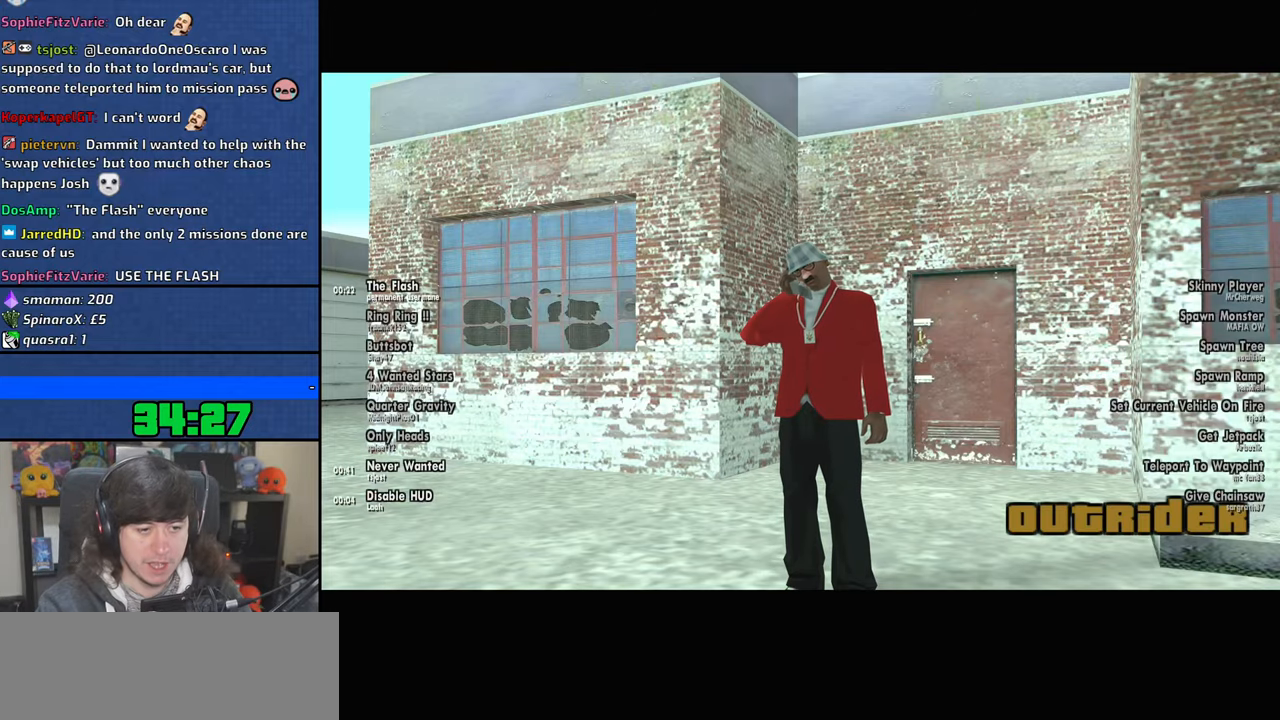
{"keys": ["a"], "mouse": ["left", "right"], "events": [[16, "w", "down"], [33, "a", "down"], [33, "mouse_left", "up"], [33, "mouse_right", "up"], [83, "w", "up"], [100, "a", "up"], [100, "mouse_left", "down"], [116, "f", "down"], [116, "mouse_right", "down"], [183, "f", "up"], [200, "mouse_left", "up"], [200, "mouse_right", "up"], [233, "a", "down"], [250, "w", "down"], [283, "mouse_left", "down"], [300, "f", "down"], [300, "mouse_right", "down"], [316, "w", "up"], [333, "a", "up"], [383, "mouse_right", "up"], [400, "mouse_left", "up"], [416, "f", "up"], [450, "a", "down"], [466, "mouse_left", "down"], [466, "w", "down"], [500, "mouse_right", "down"], [500, "w", "up"]]}
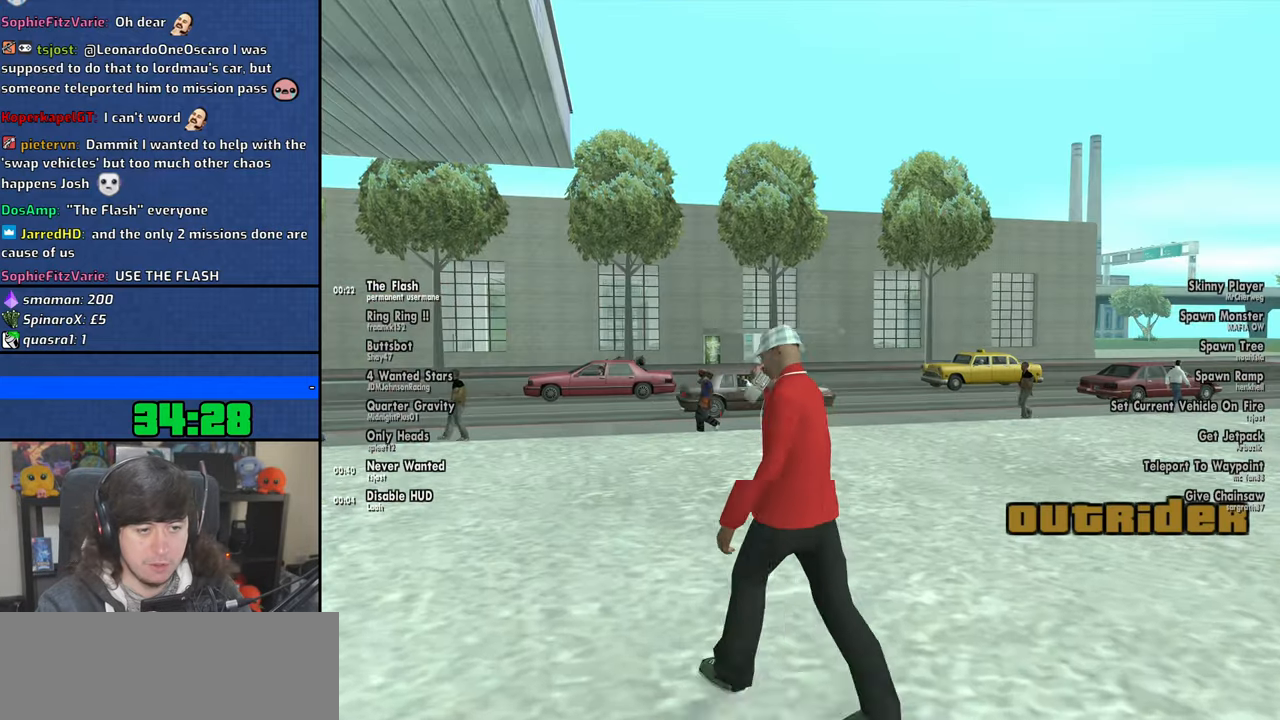
{"keys": ["w"], "mouse": [], "events": [[50, "mouse_right", "up"], [50, "w", "down"], [66, "mouse_left", "up"], [83, "a", "up"]]}
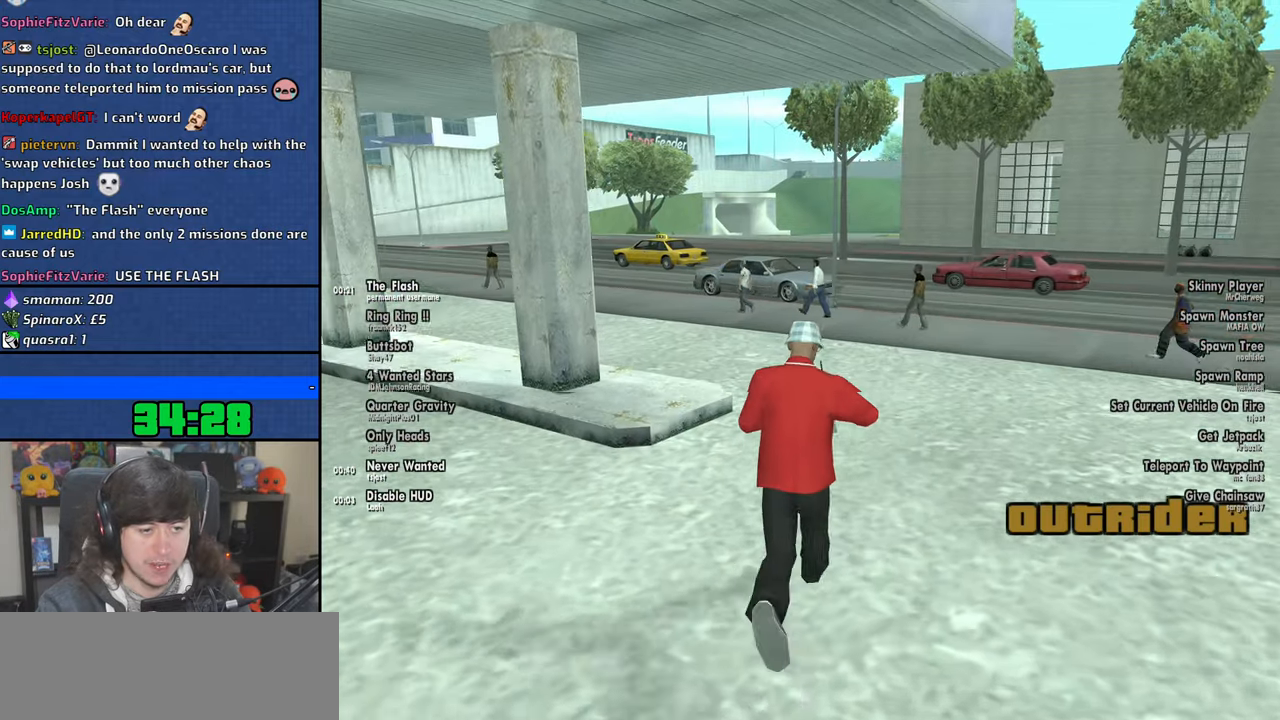
{"keys": ["space", "w"], "mouse": [], "events": [[33, "space", "down"], [66, "d", "down"], [350, "d", "up"]]}
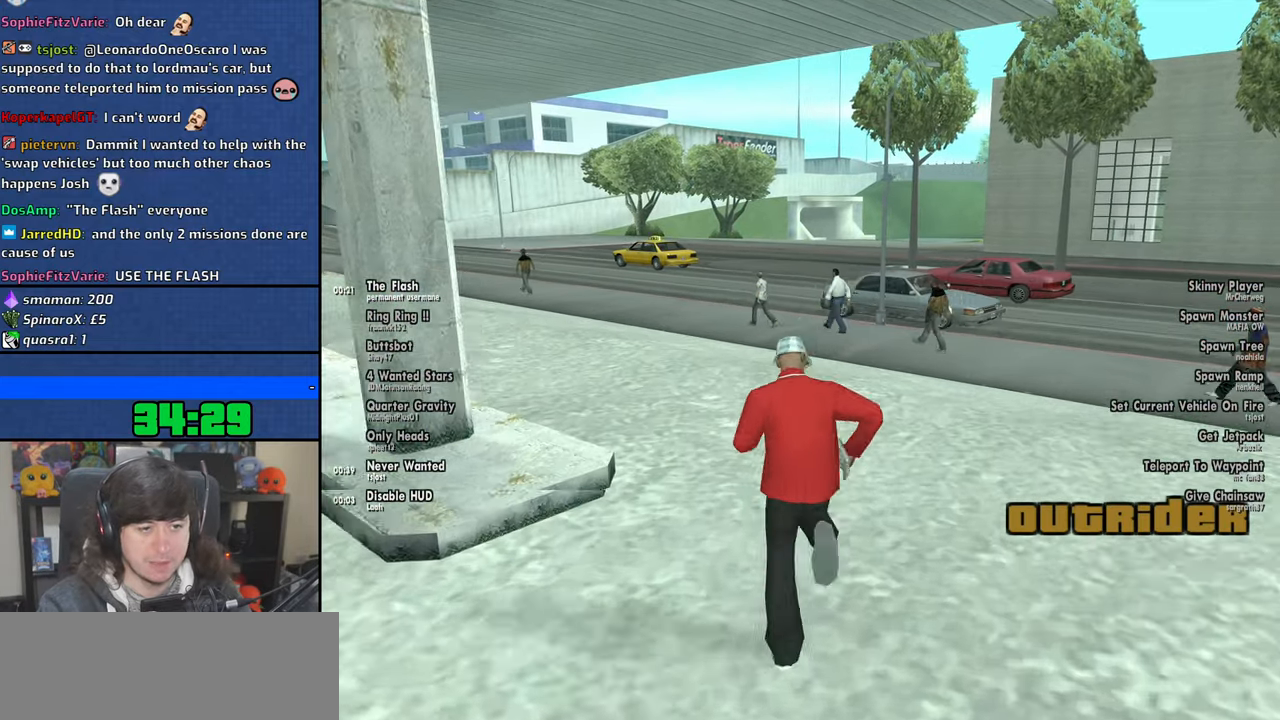
{"keys": ["space", "w"], "mouse": [], "events": []}
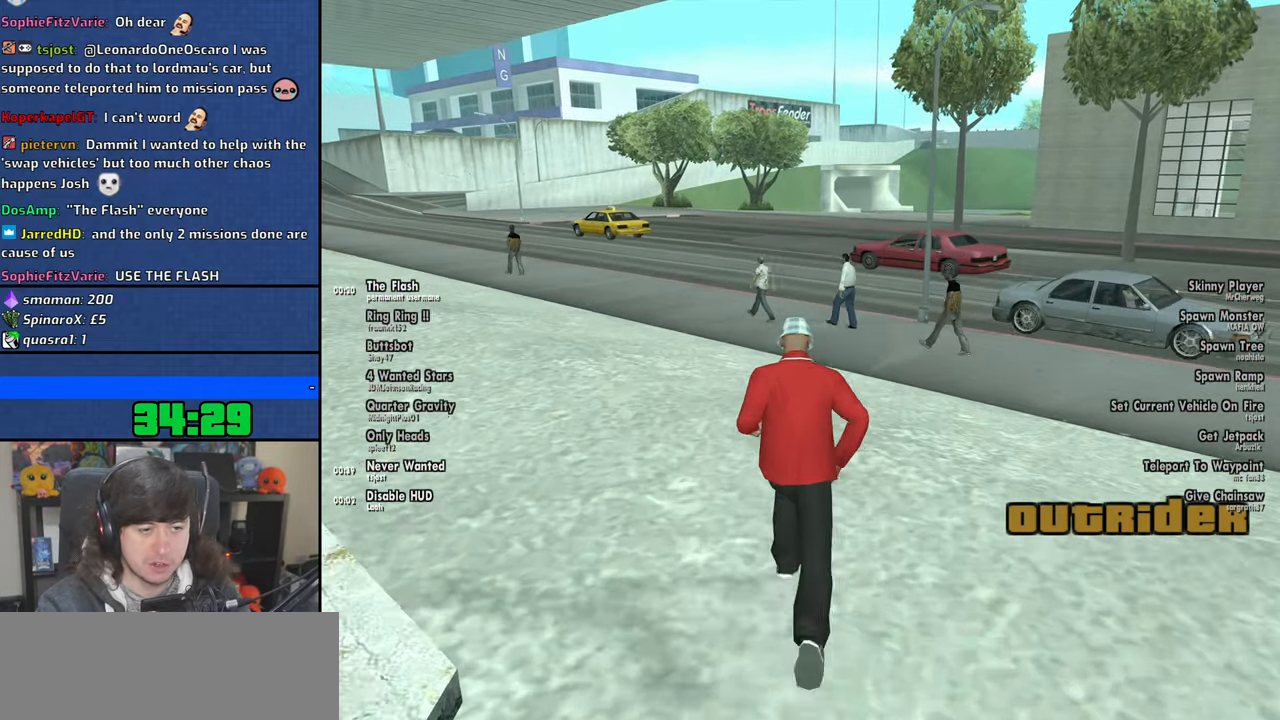
{"keys": ["space", "w"], "mouse": [], "events": []}
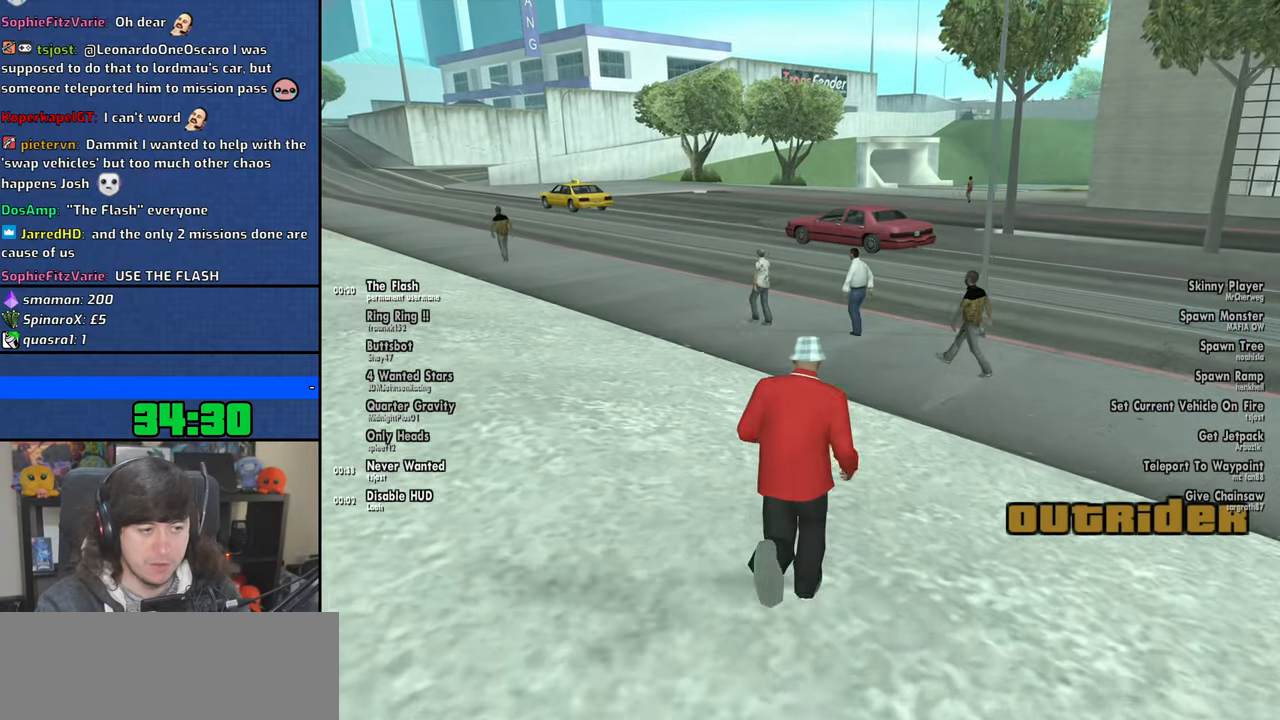
{"keys": ["space", "w"], "mouse": [], "events": []}
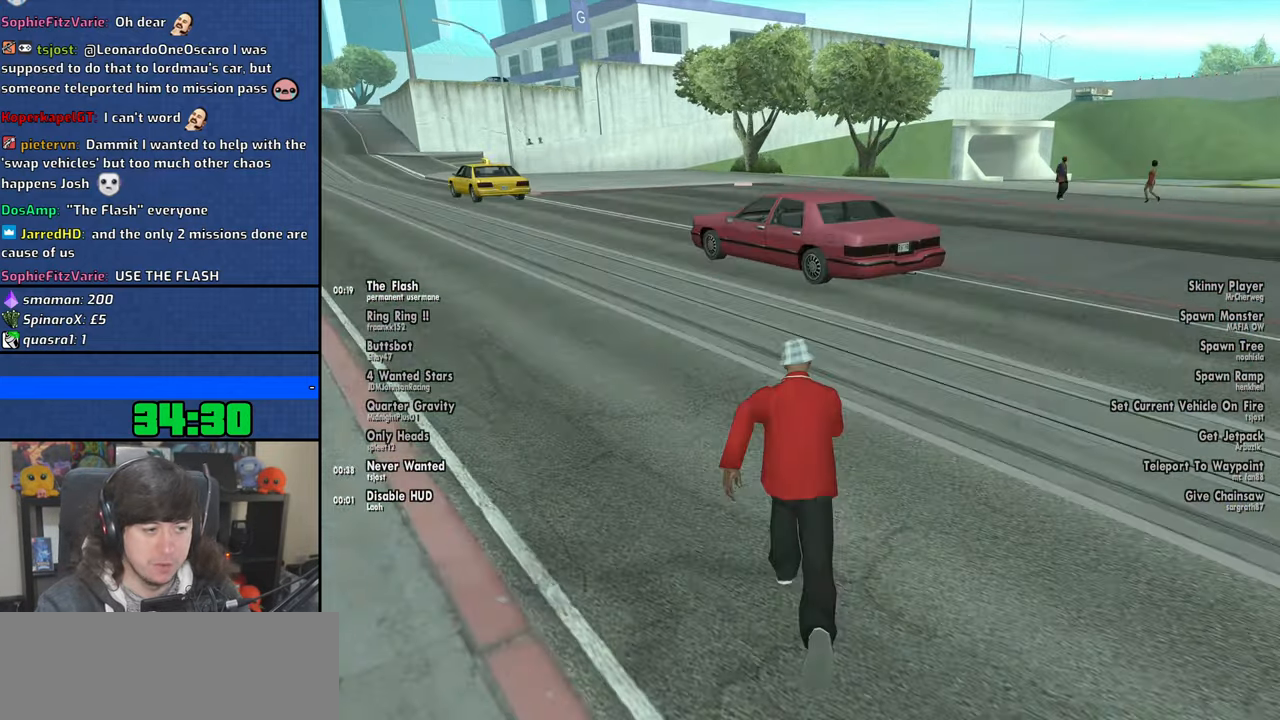
{"keys": ["space", "w"], "mouse": [], "events": []}
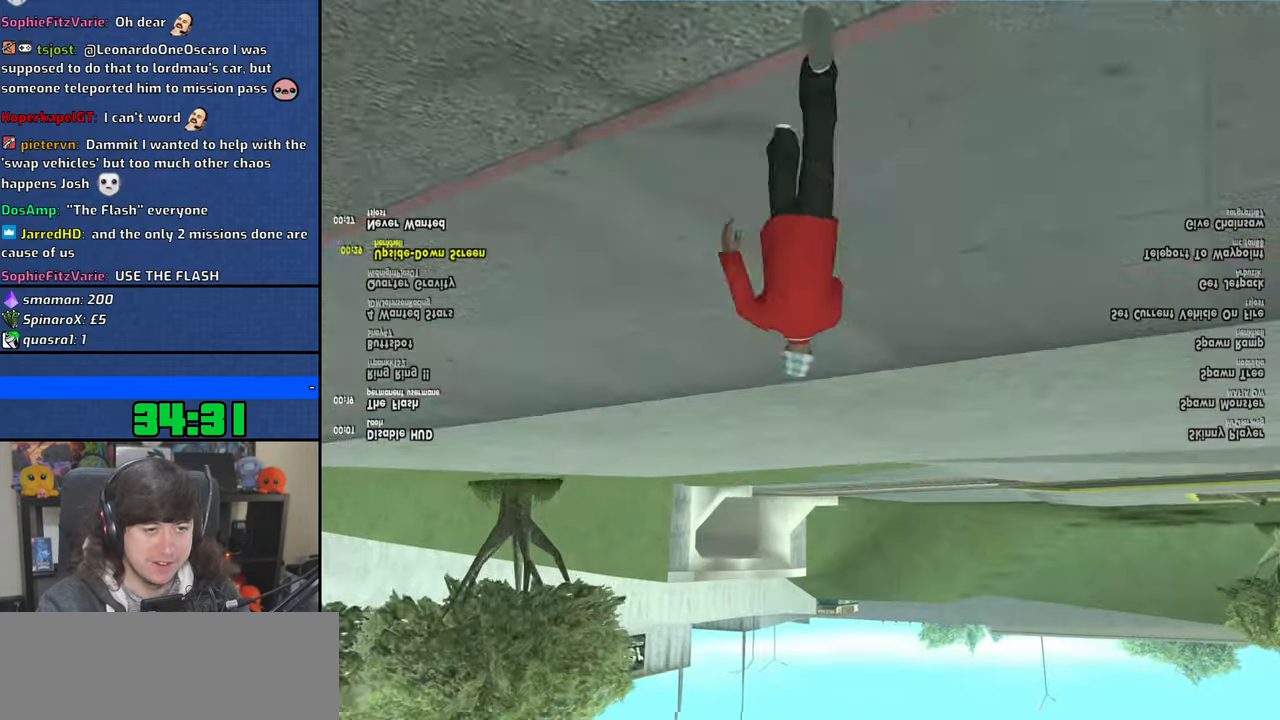
{"keys": ["space", "w"], "mouse": [], "events": []}
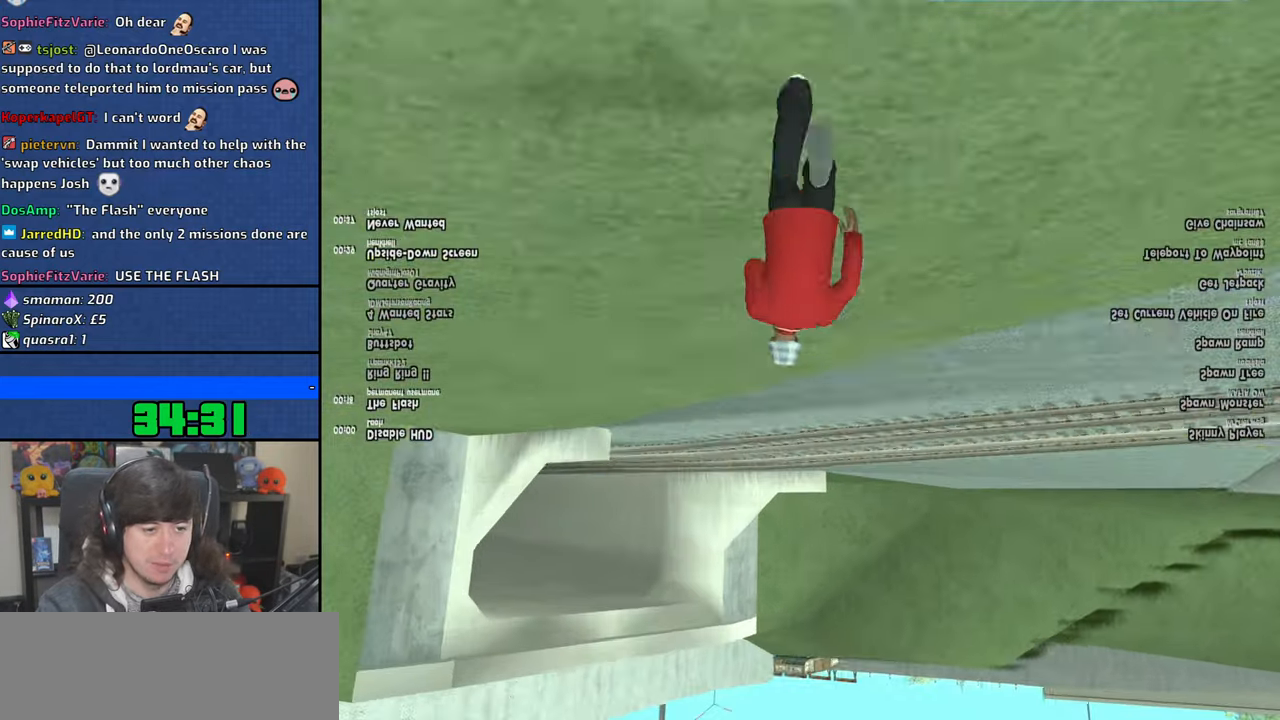
{"keys": ["space", "w"], "mouse": [], "events": []}
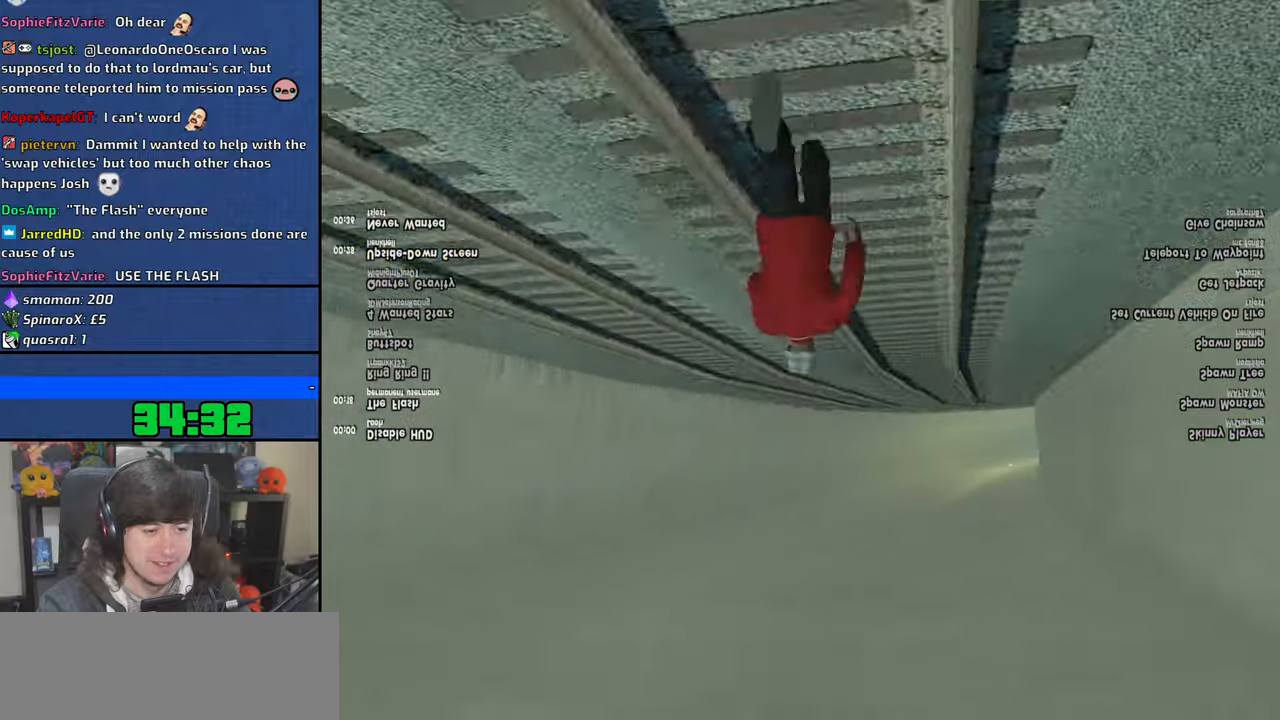
{"keys": ["space", "w"], "mouse": [], "events": []}
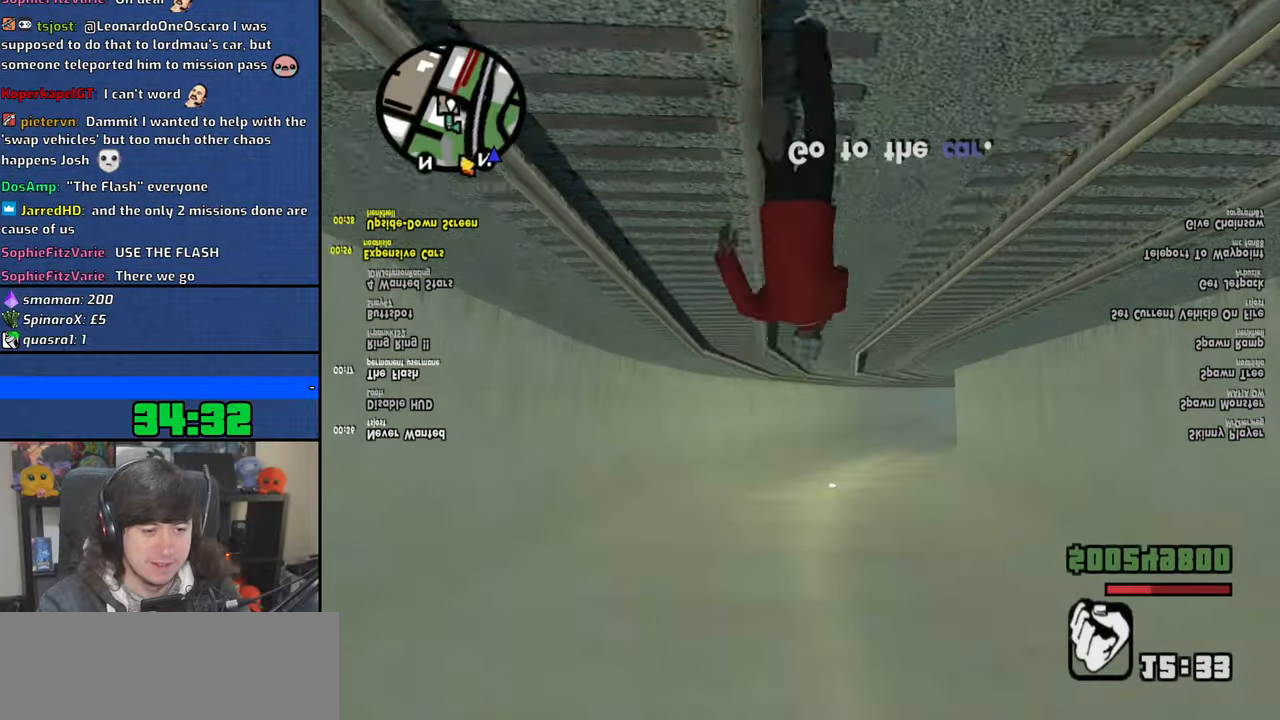
{"keys": ["space", "w"], "mouse": [], "events": []}
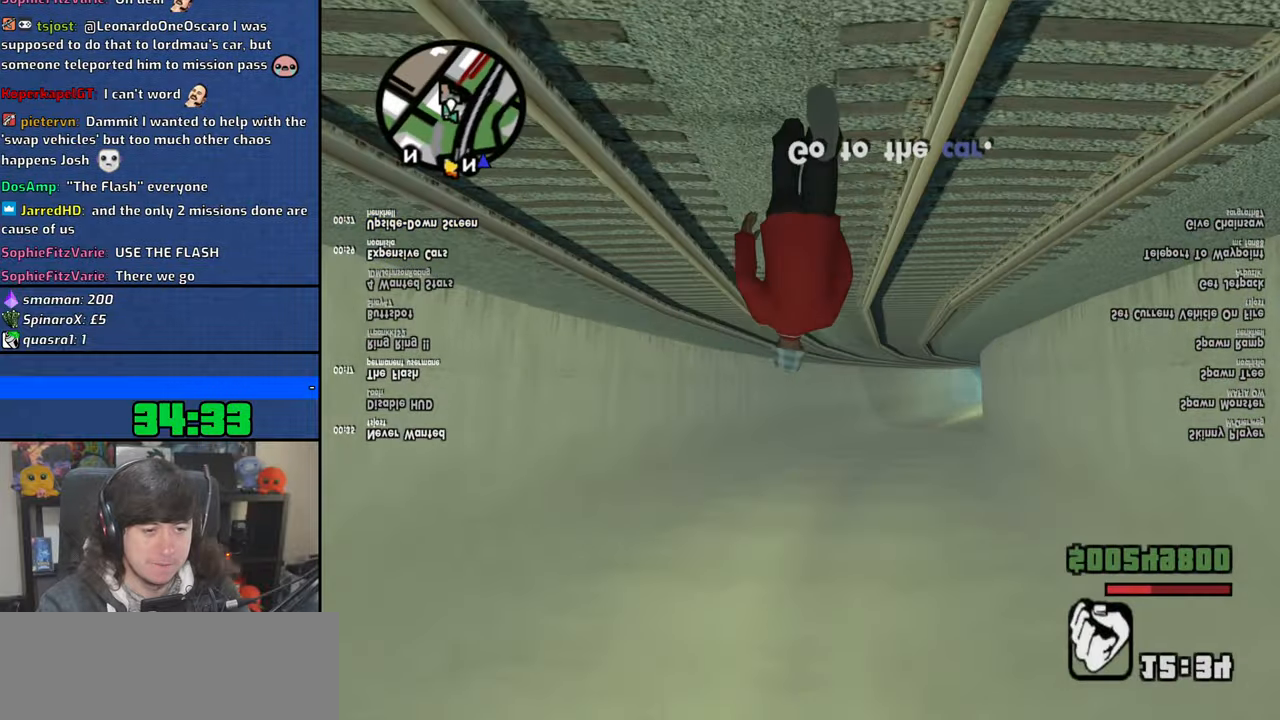
{"keys": ["space", "w"], "mouse": [], "events": []}
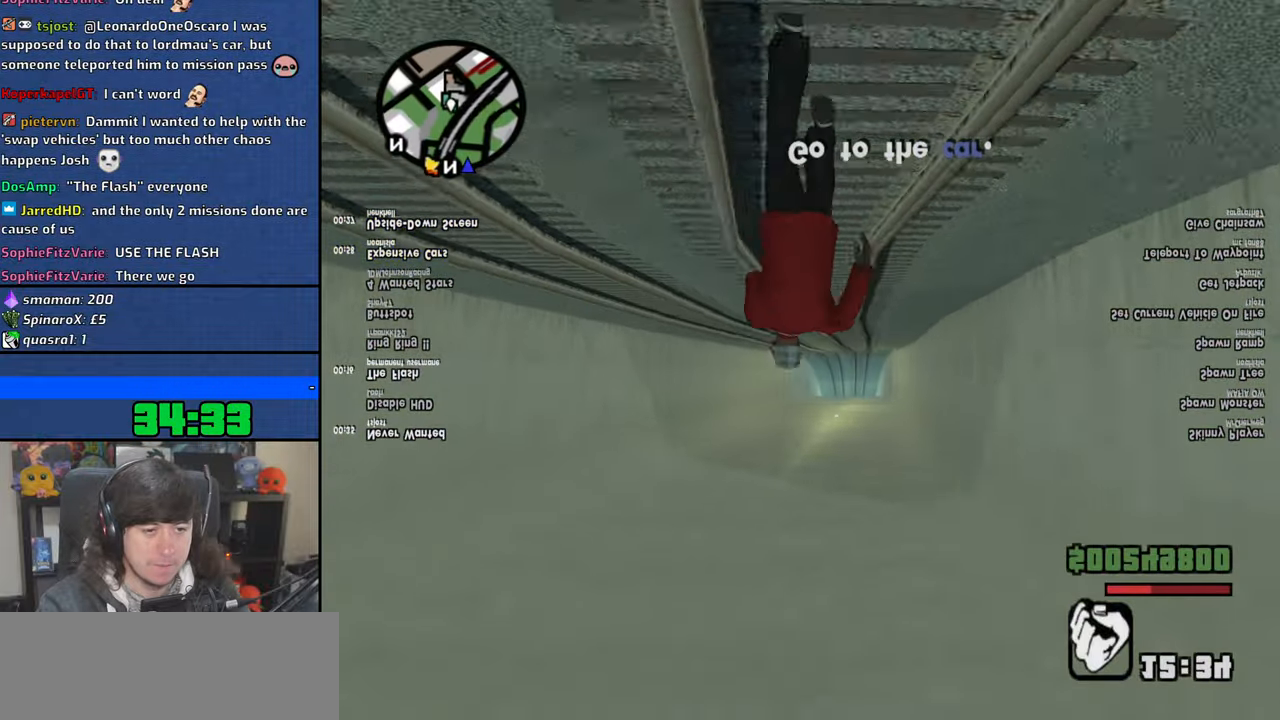
{"keys": ["space", "w"], "mouse": [], "events": []}
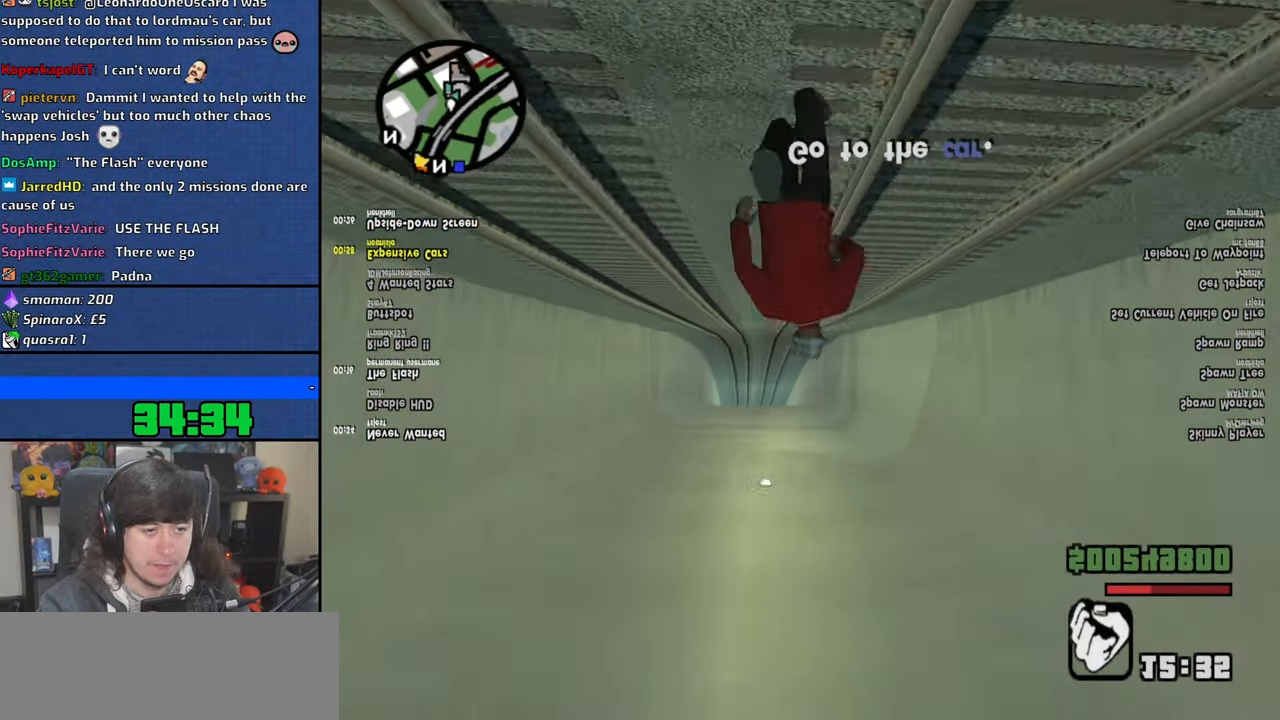
{"keys": ["space", "w"], "mouse": [], "events": []}
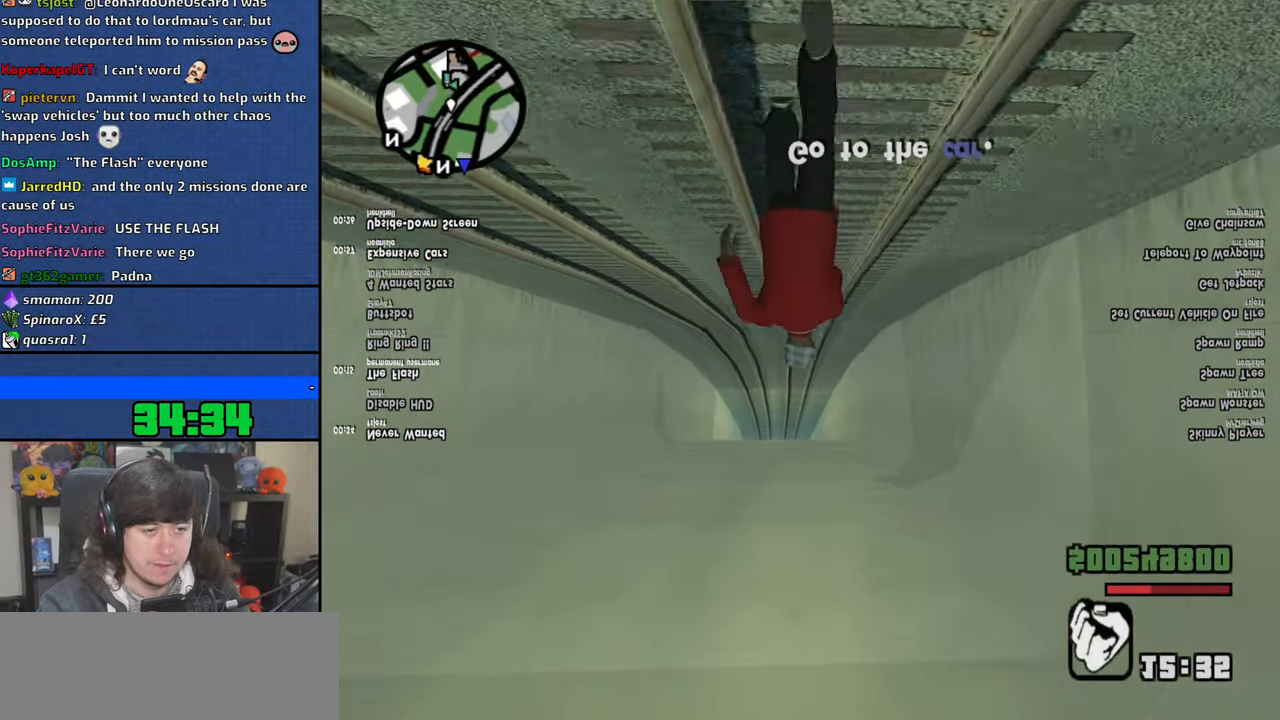
{"keys": ["space", "w"], "mouse": [], "events": []}
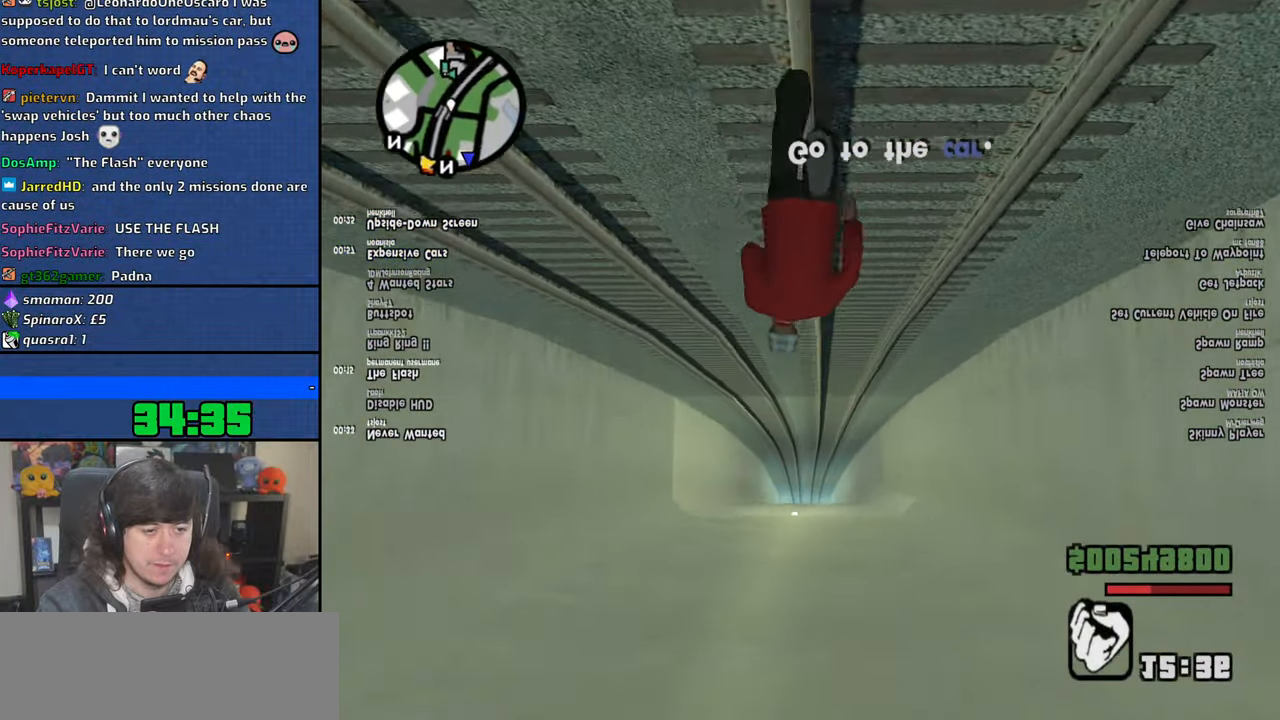
{"keys": ["space", "w"], "mouse": [], "events": []}
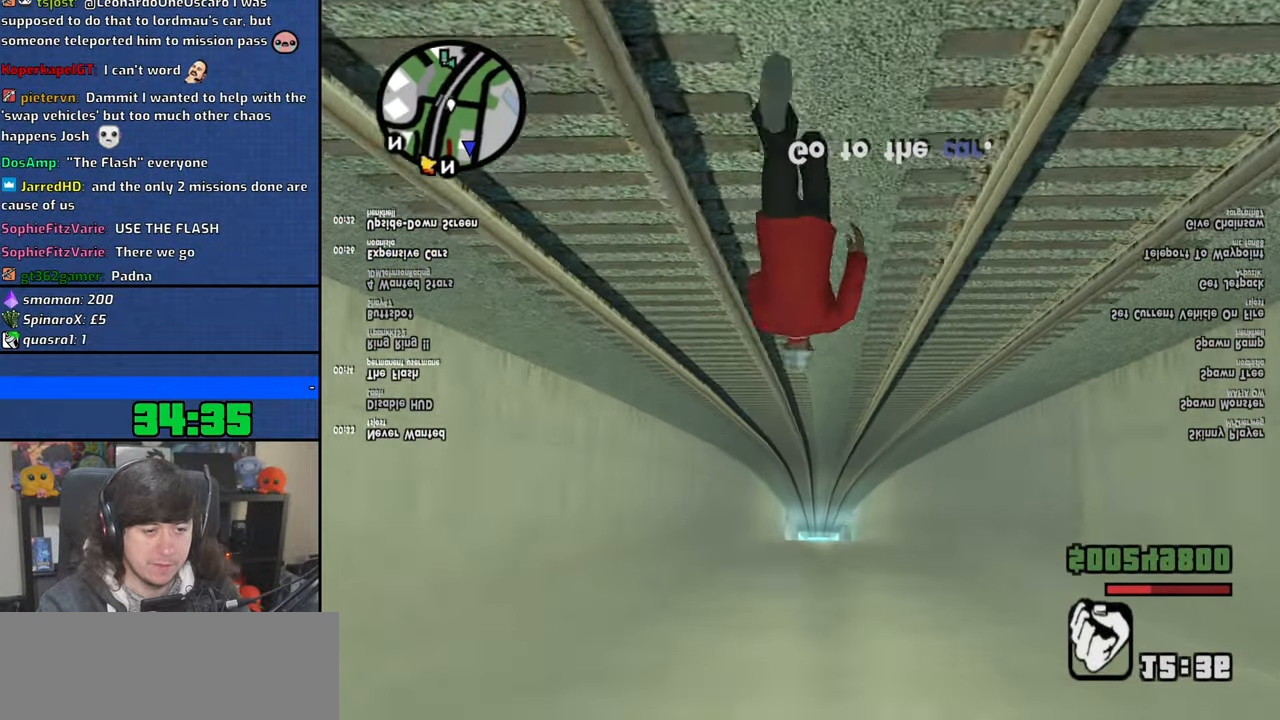
{"keys": ["space", "w"], "mouse": [], "events": []}
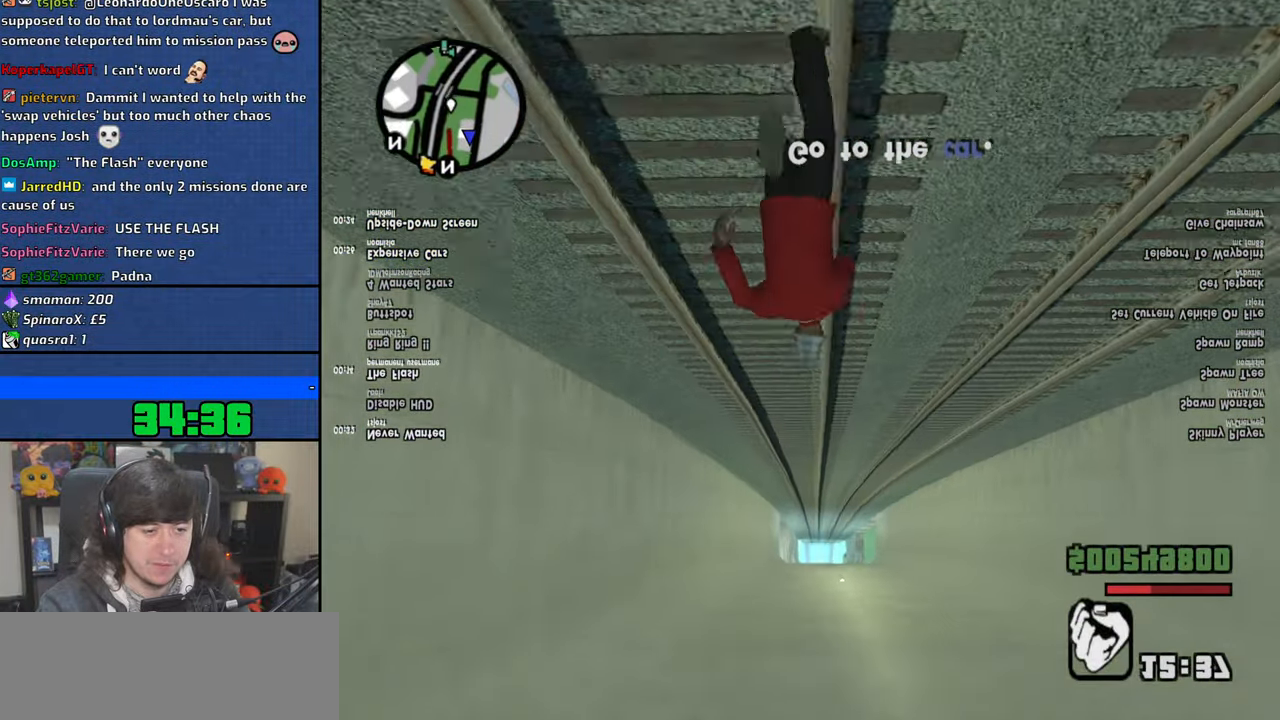
{"keys": ["space", "w"], "mouse": [], "events": []}
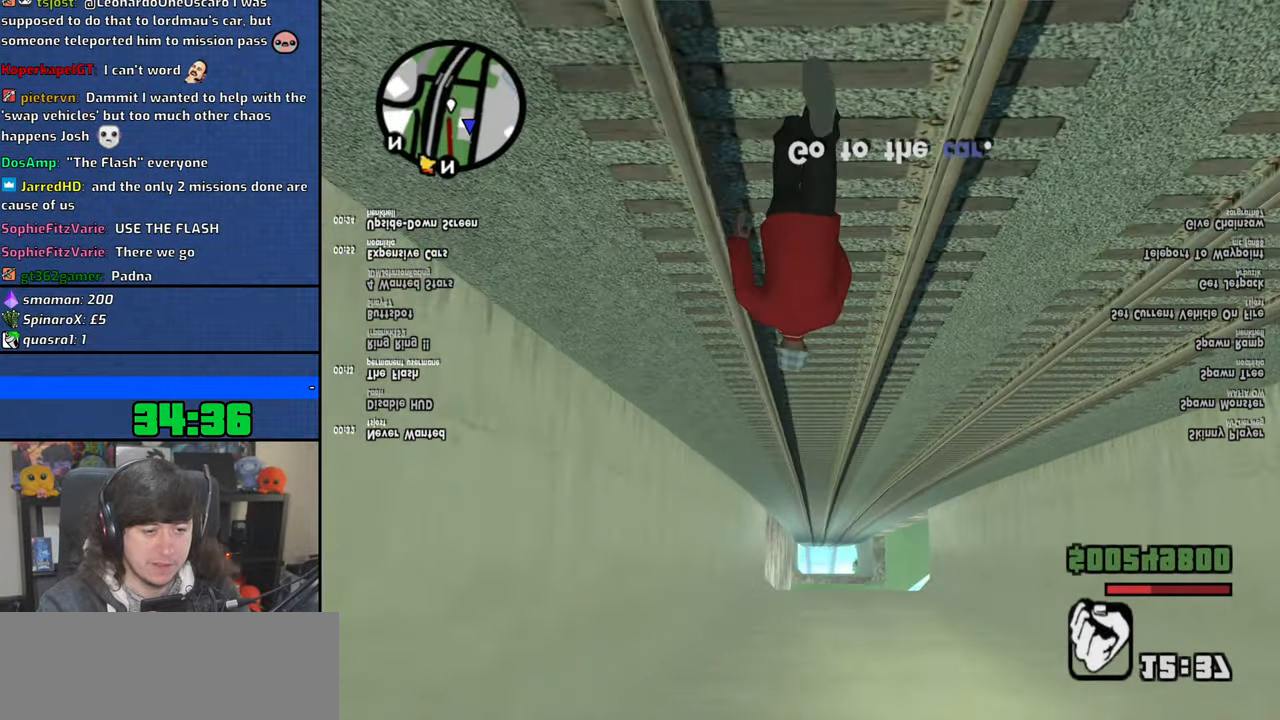
{"keys": ["space", "w"], "mouse": [], "events": []}
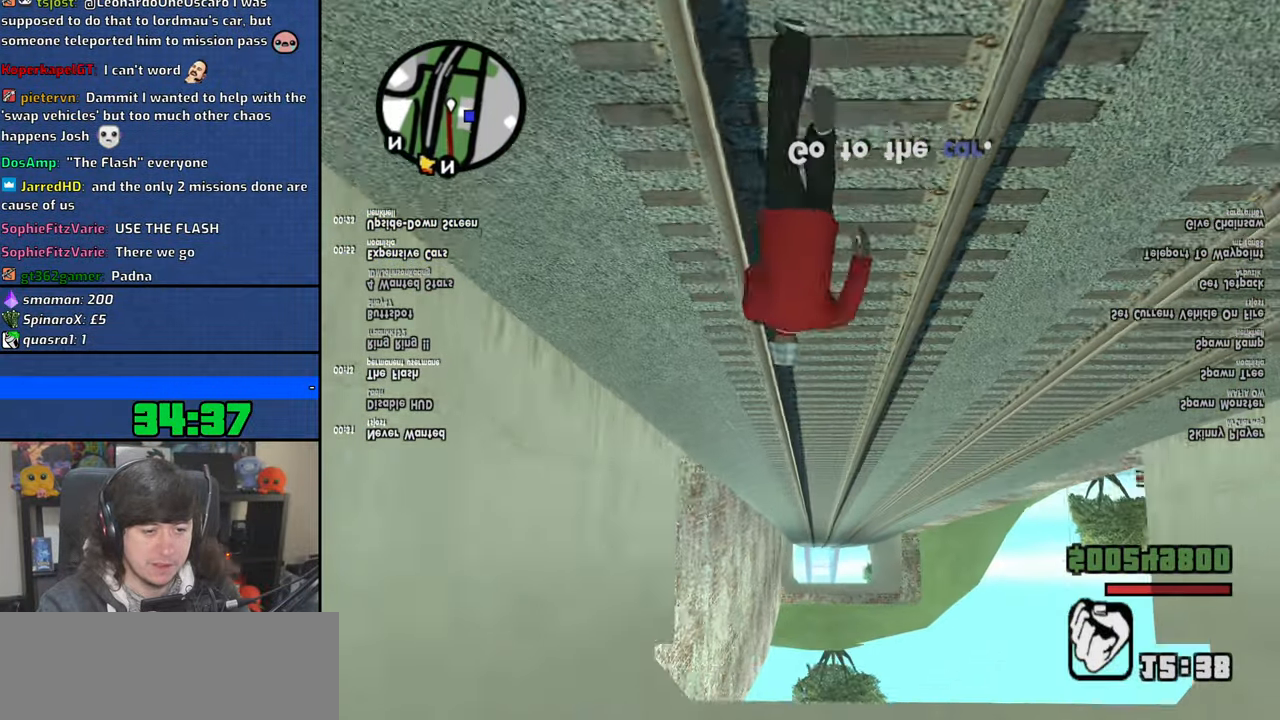
{"keys": ["space", "w"], "mouse": [], "events": []}
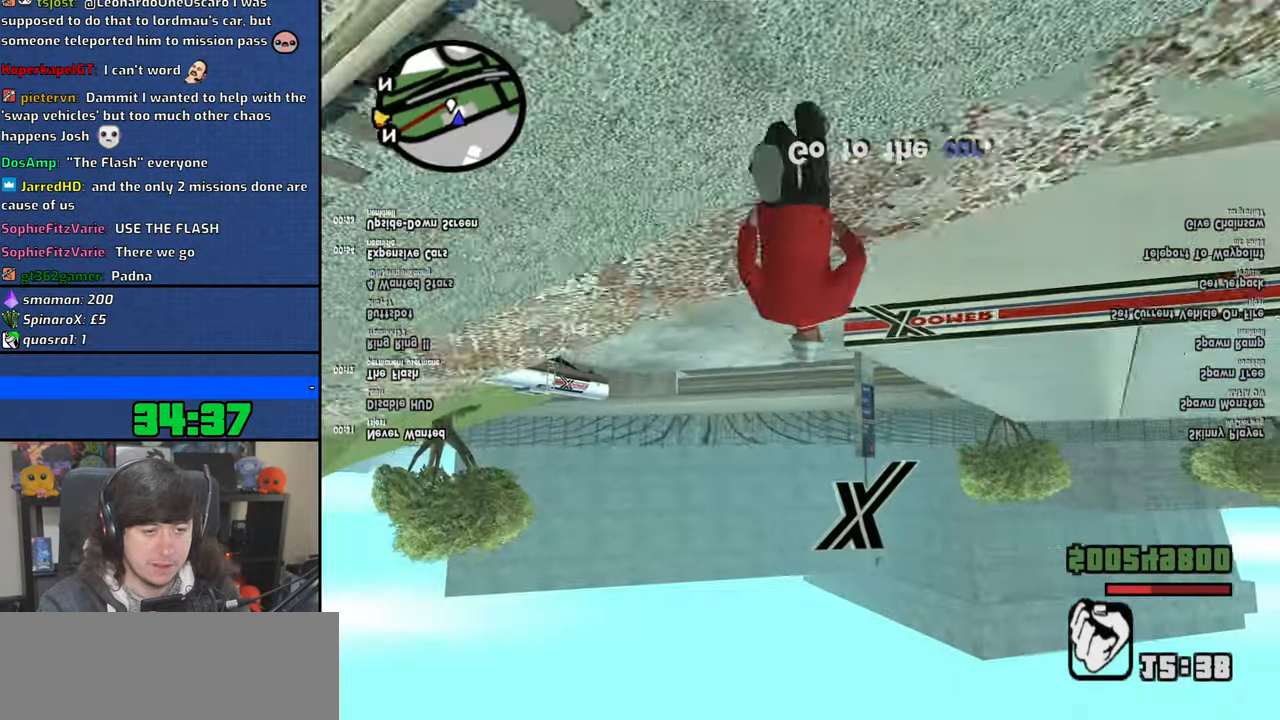
{"keys": ["space", "w"], "mouse": [], "events": []}
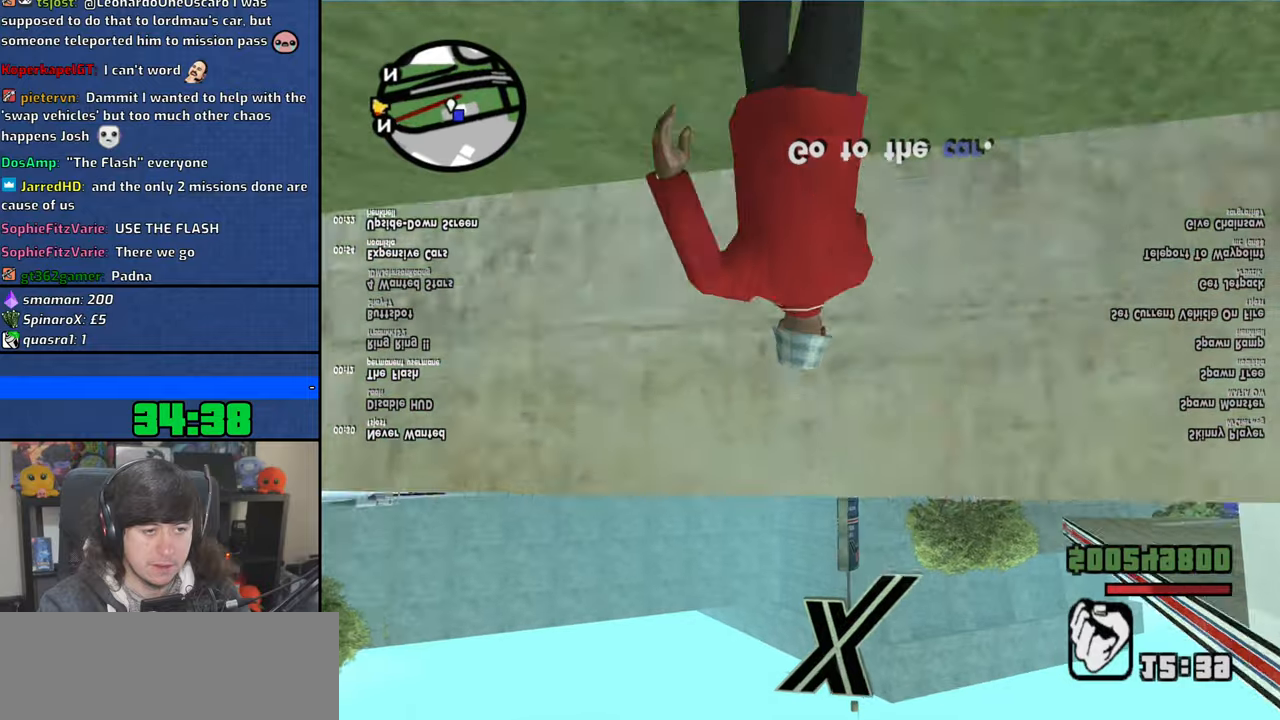
{"keys": ["space", "w"], "mouse": [], "events": [[66, "shift", "down"], [250, "shift", "up"]]}
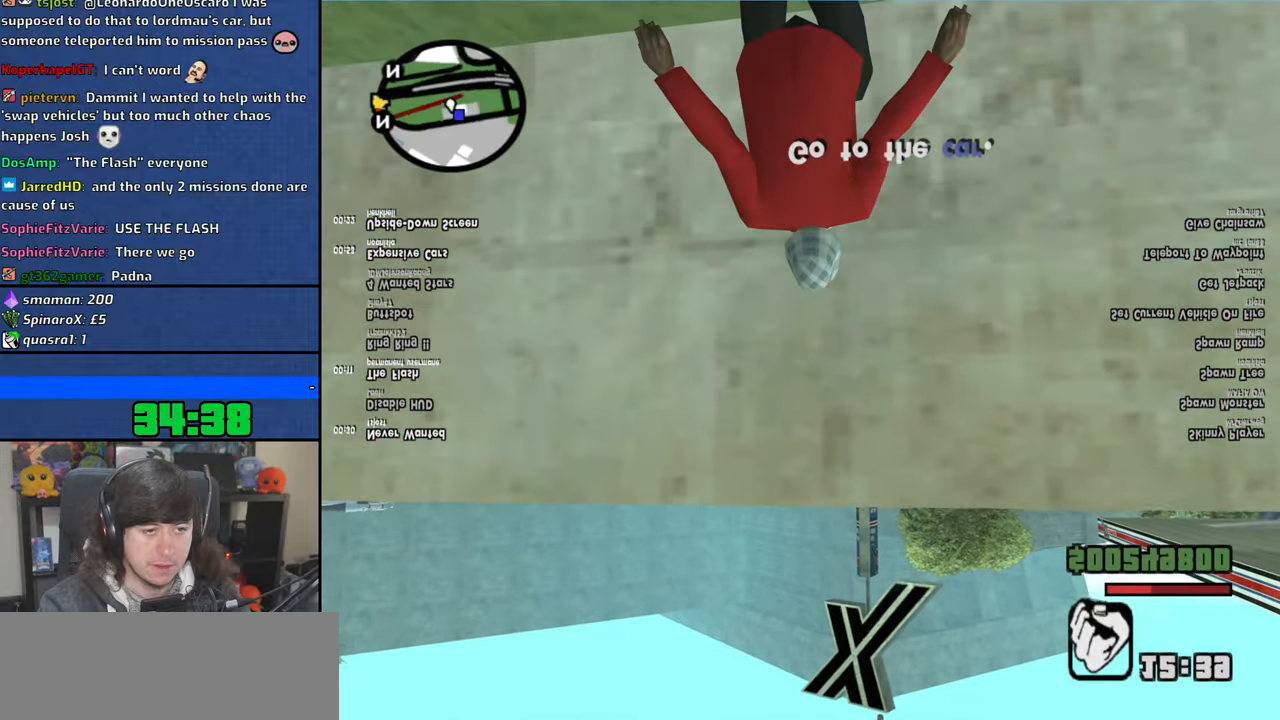
{"keys": ["space", "w"], "mouse": [], "events": []}
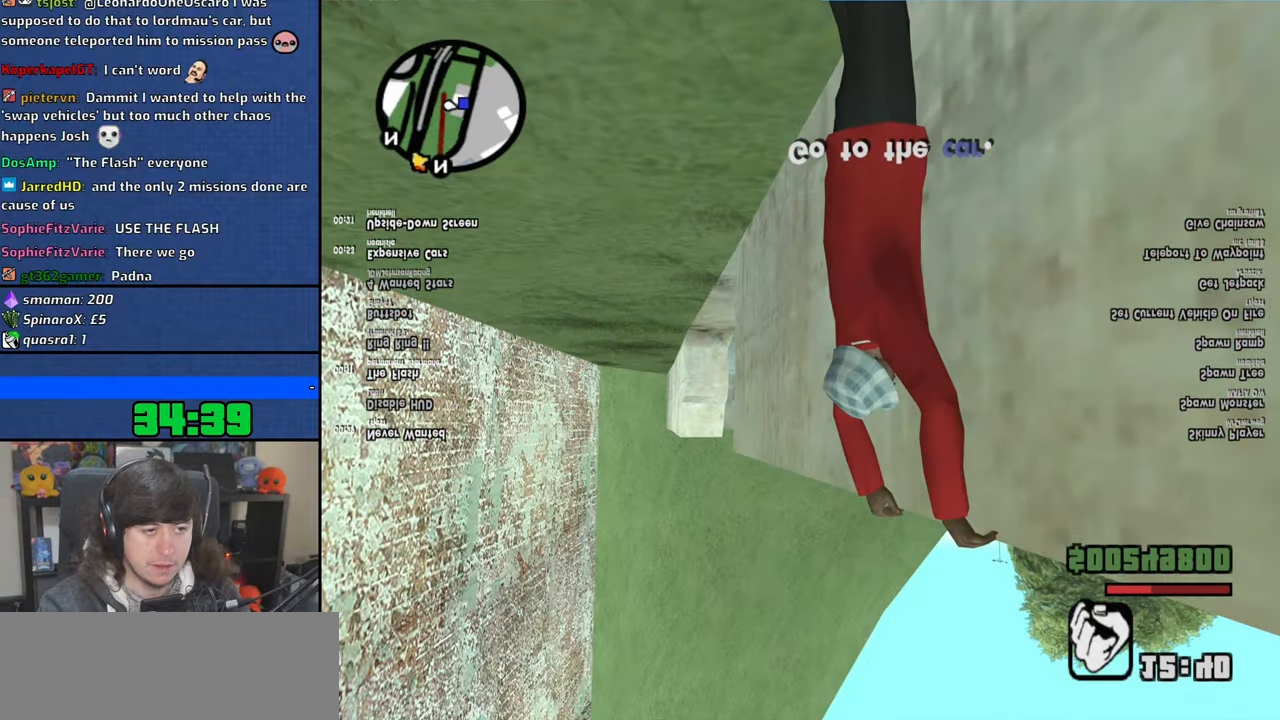
{"keys": [], "mouse": [], "events": [[133, "space", "up"], [283, "f", "down"], [300, "w", "up"], [400, "f", "up"]]}